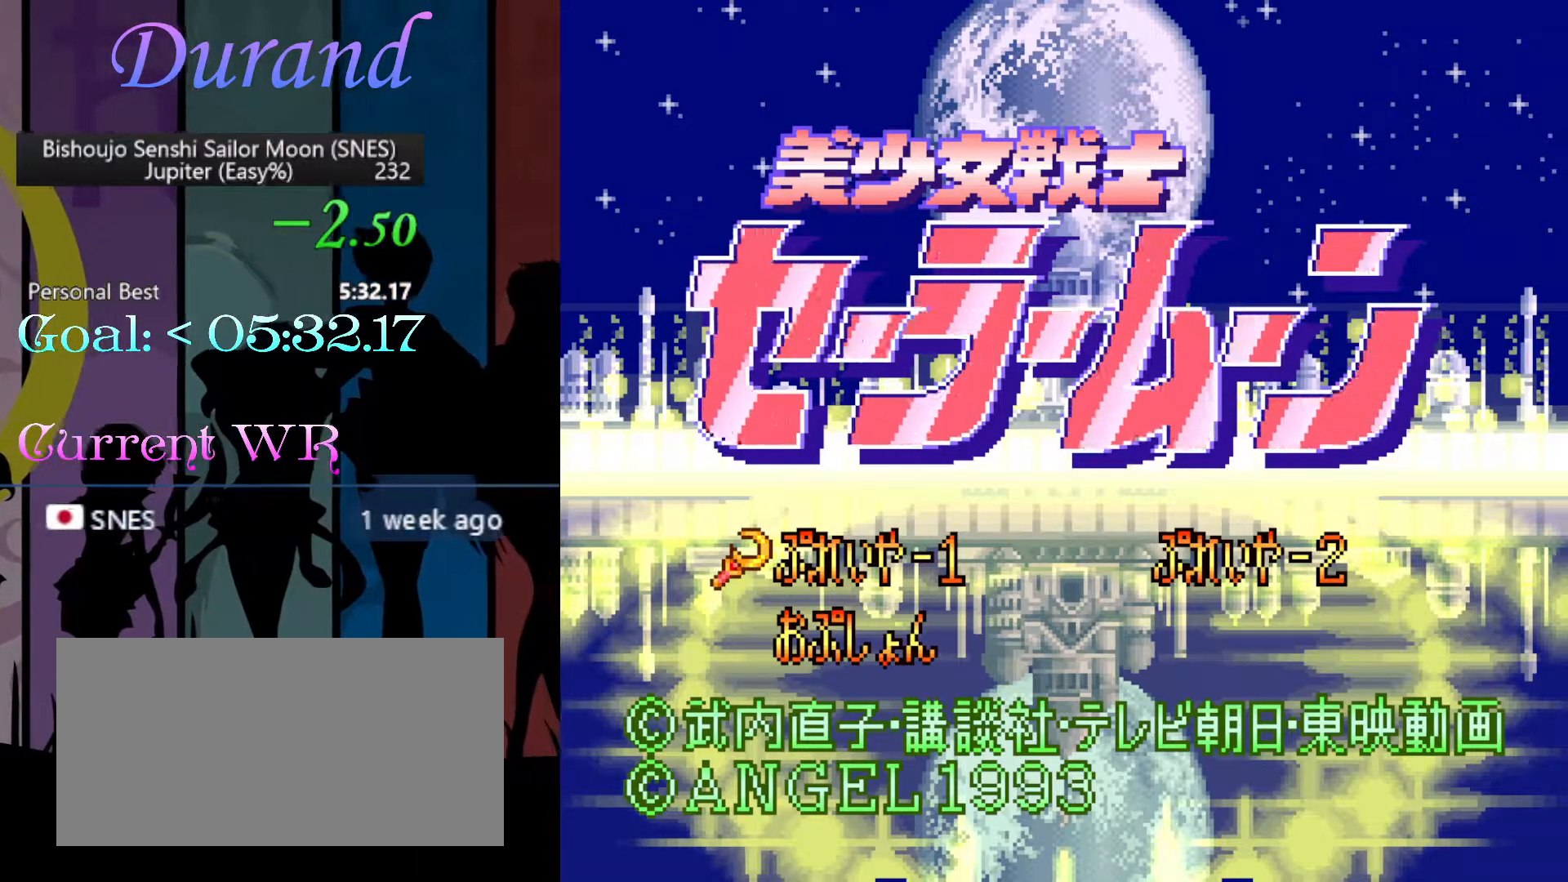
Gameplay with a controller (Nintendo layout); each line is a JSON object with the inputs held at the frame after it. "events" lists button and stick changes between this image and that frame as [ms after this image, input, new state], when the widget could be followed in between. Not read: L3 R3.
{"buttons": ["START"], "events": [[367, "DPAD_DOWN", "down"], [433, "DPAD_DOWN", "up"], [450, "START", "down"]]}
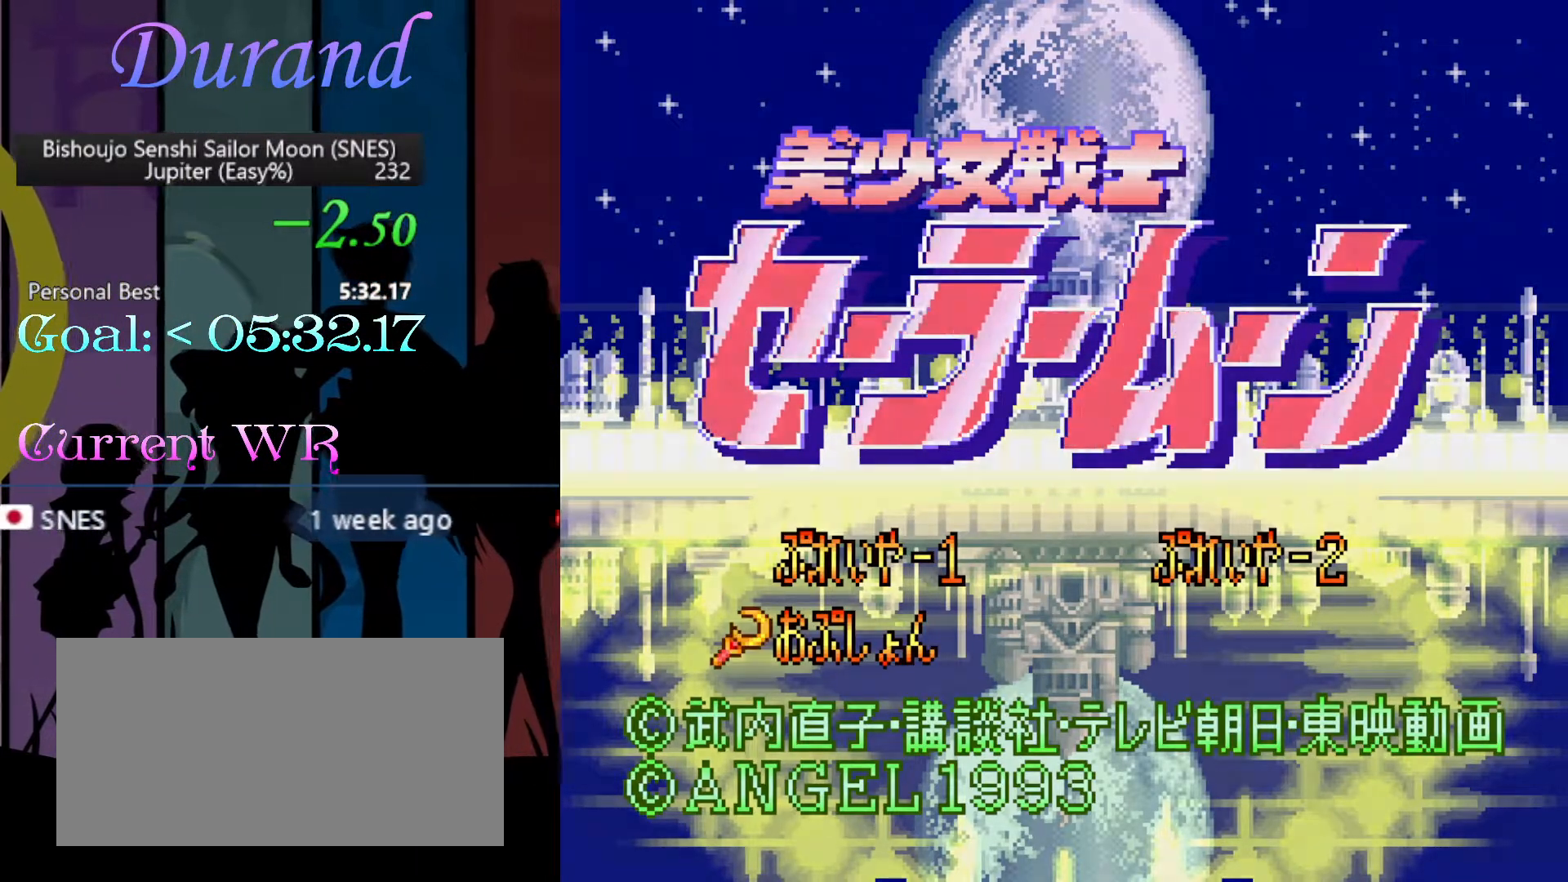
{"buttons": [], "events": [[117, "START", "up"]]}
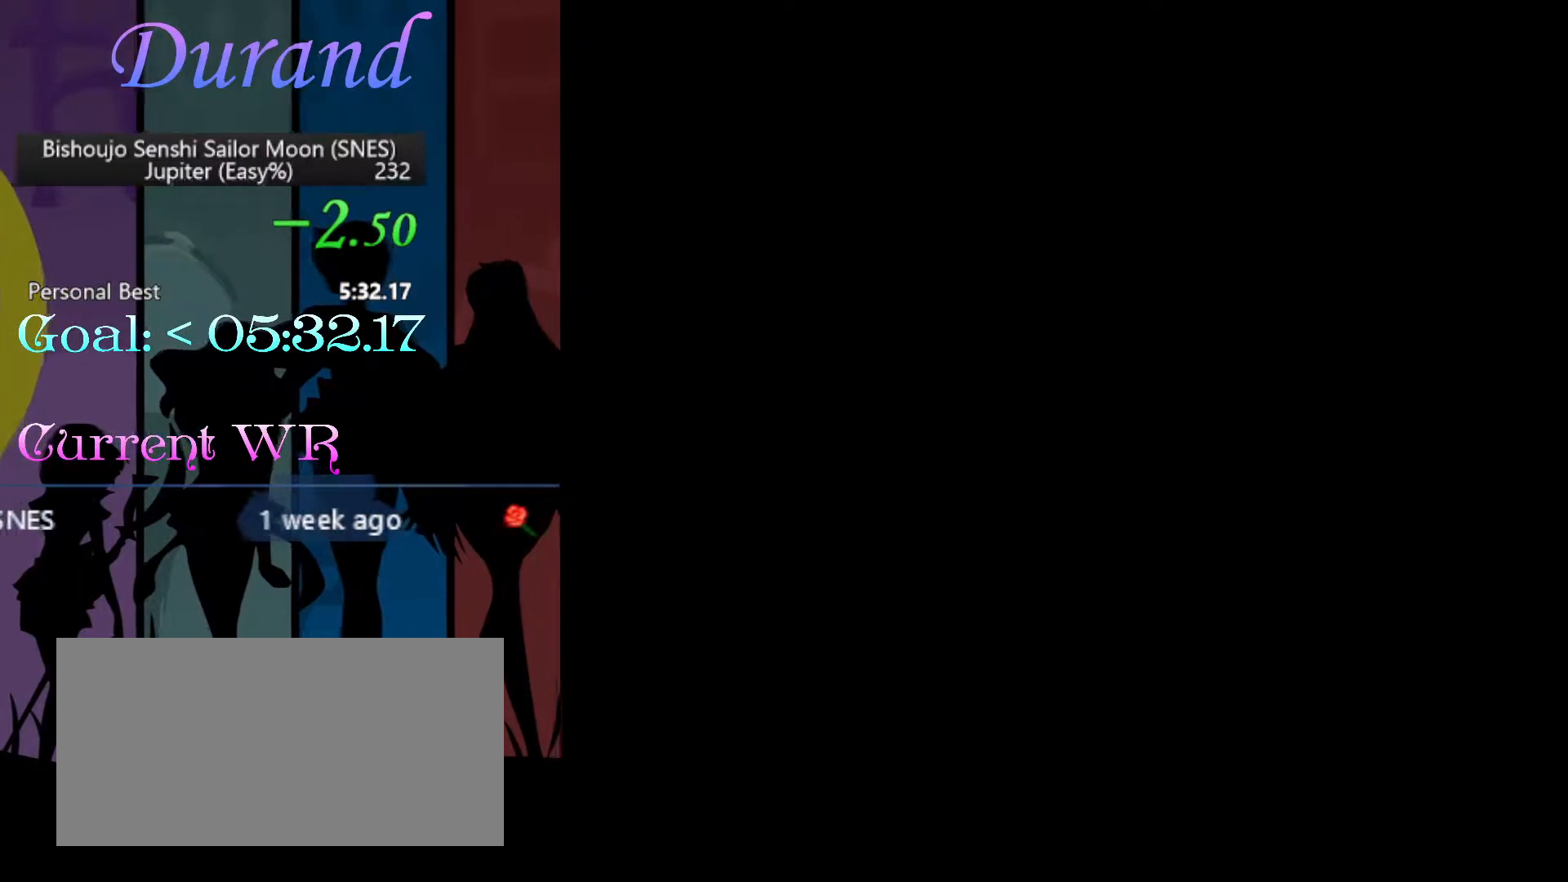
{"buttons": [], "events": []}
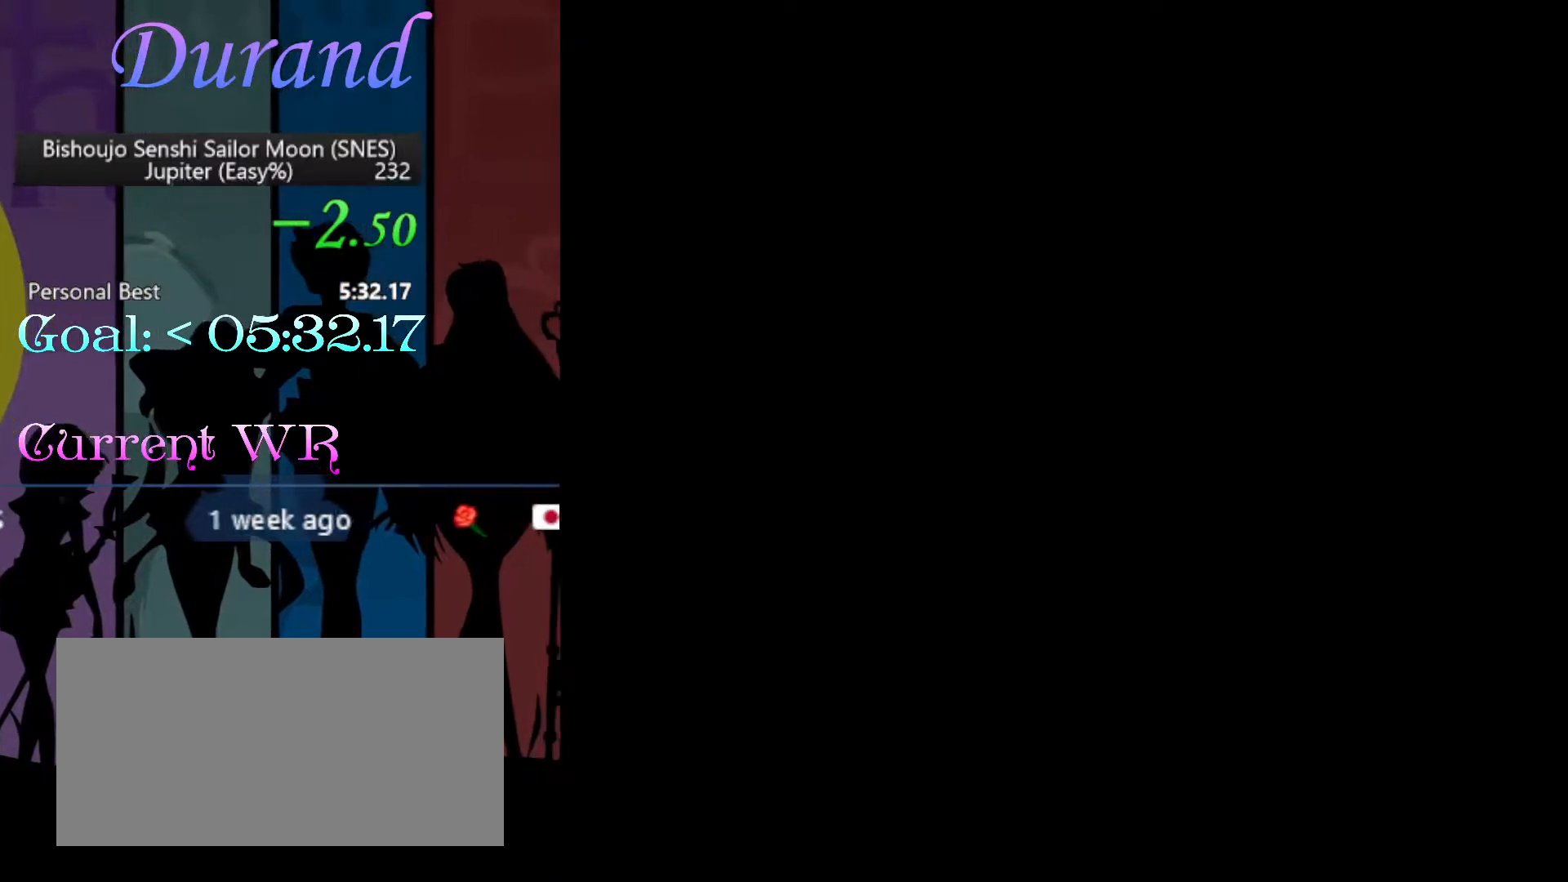
{"buttons": [], "events": []}
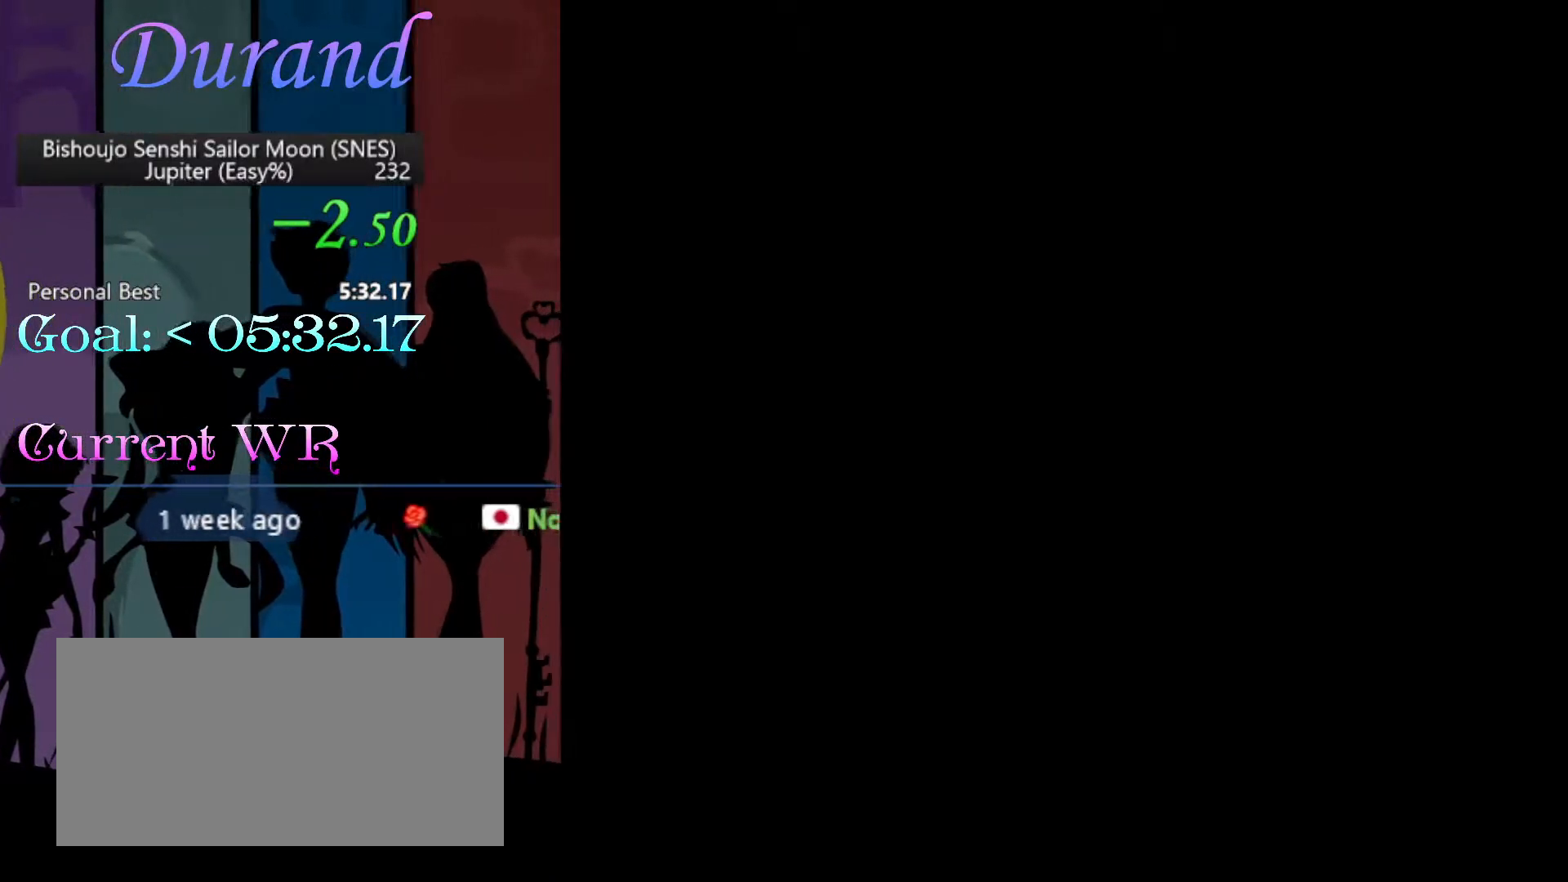
{"buttons": [], "events": []}
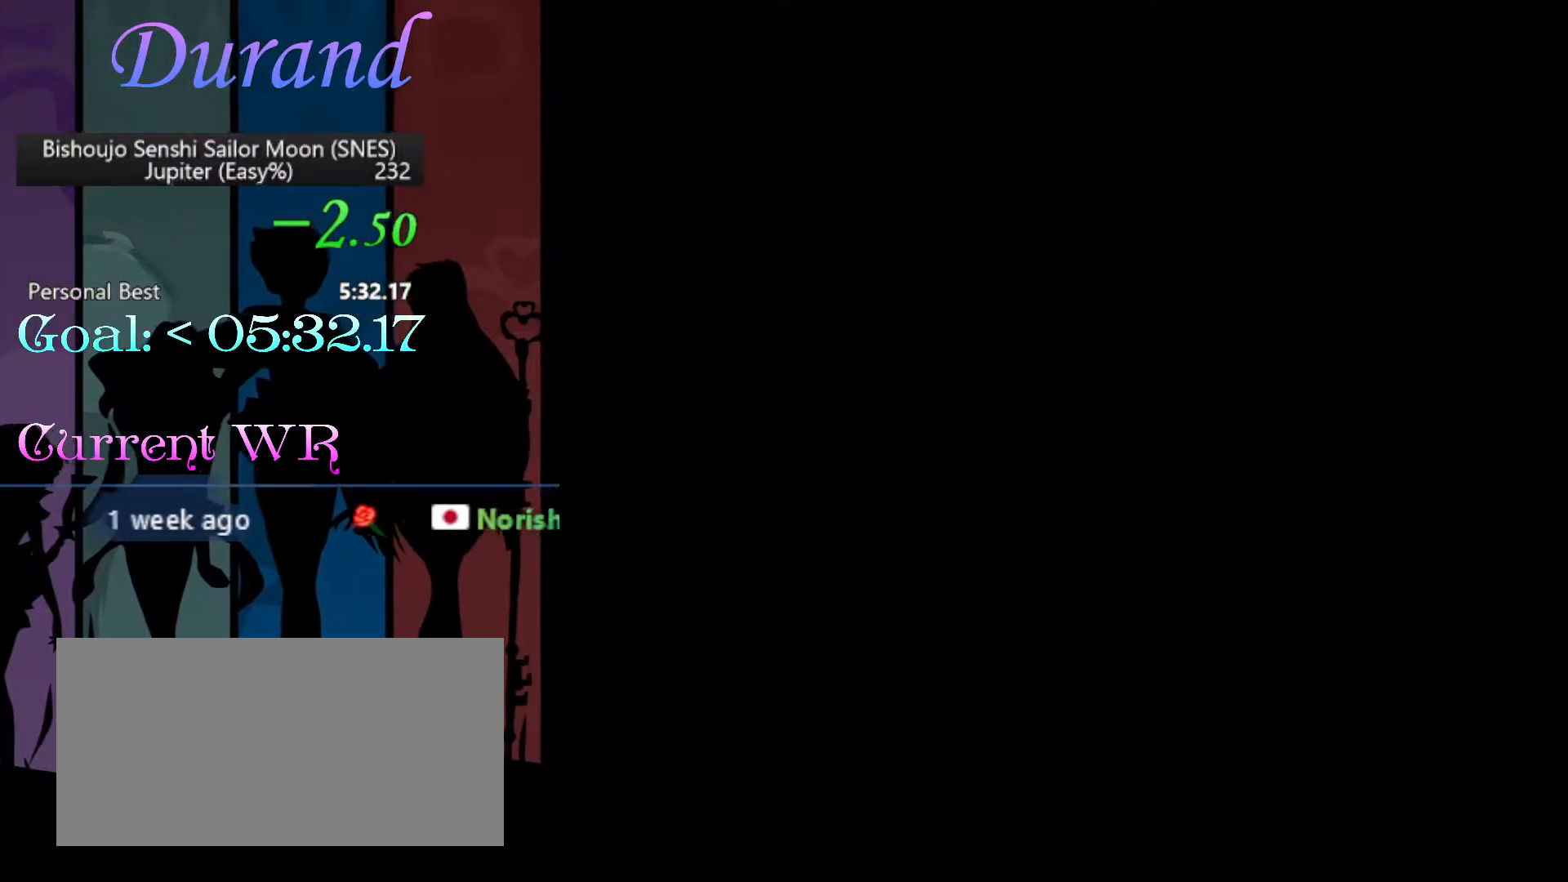
{"buttons": [], "events": []}
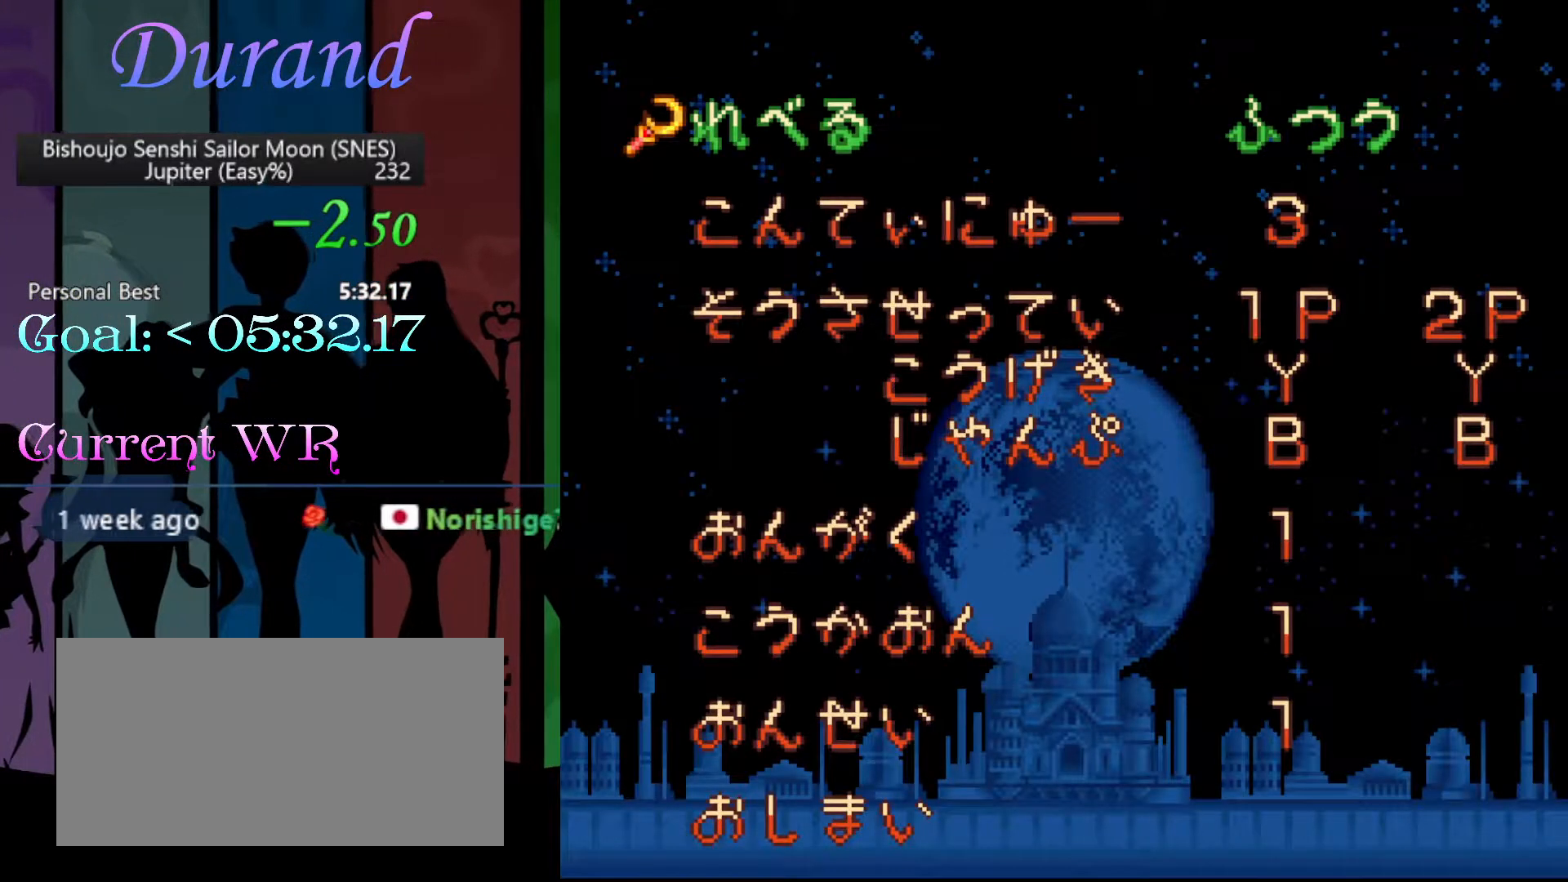
{"buttons": ["START"], "events": [[267, "DPAD_LEFT", "down"], [333, "DPAD_LEFT", "up"], [367, "START", "down"]]}
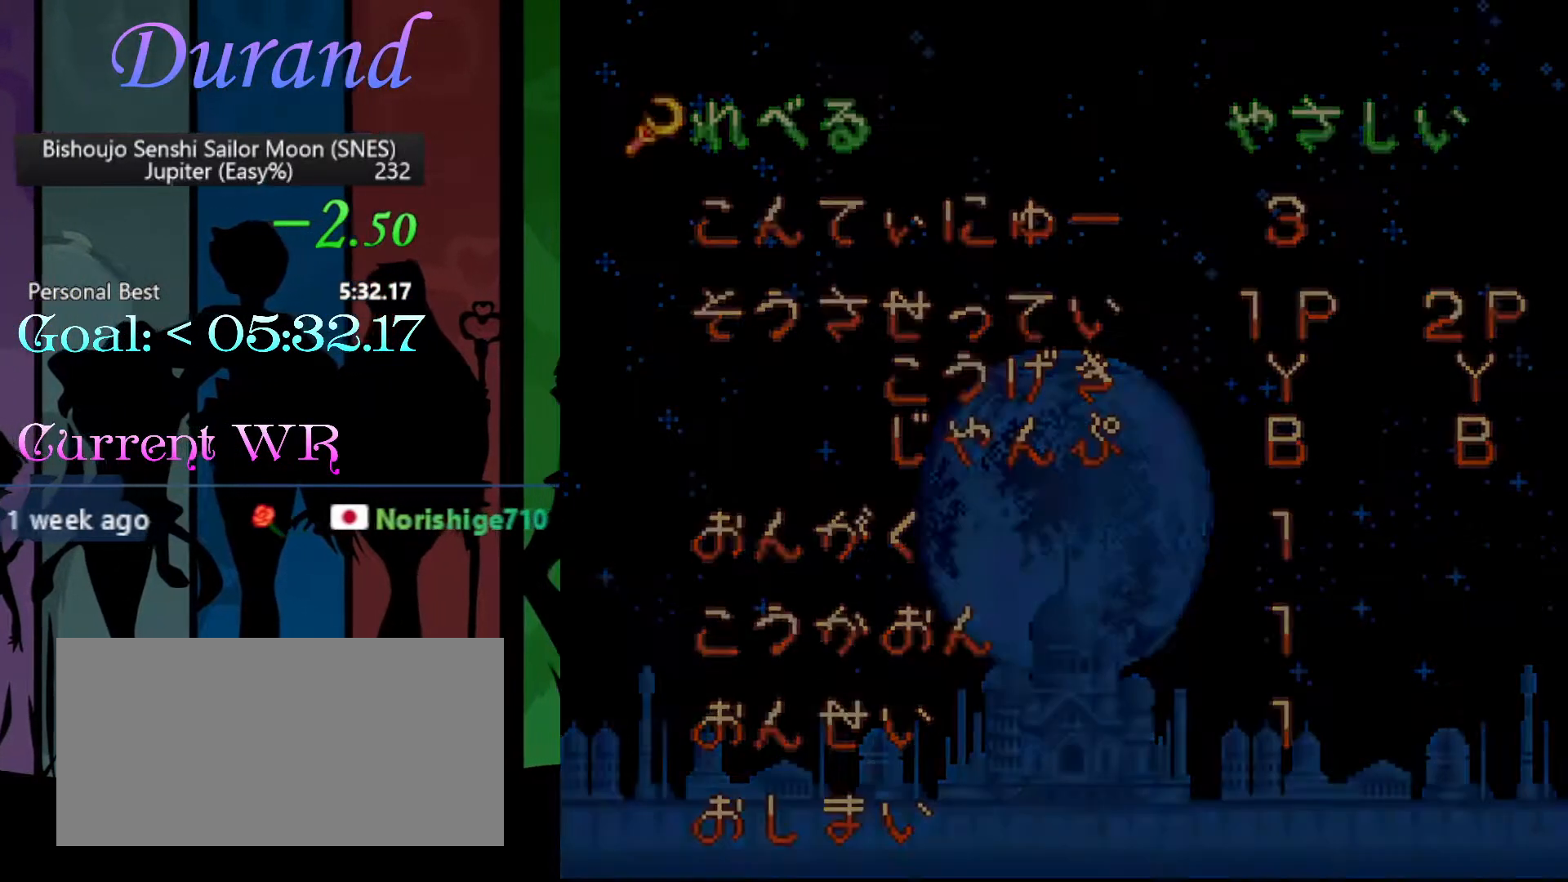
{"buttons": [], "events": [[33, "START", "up"]]}
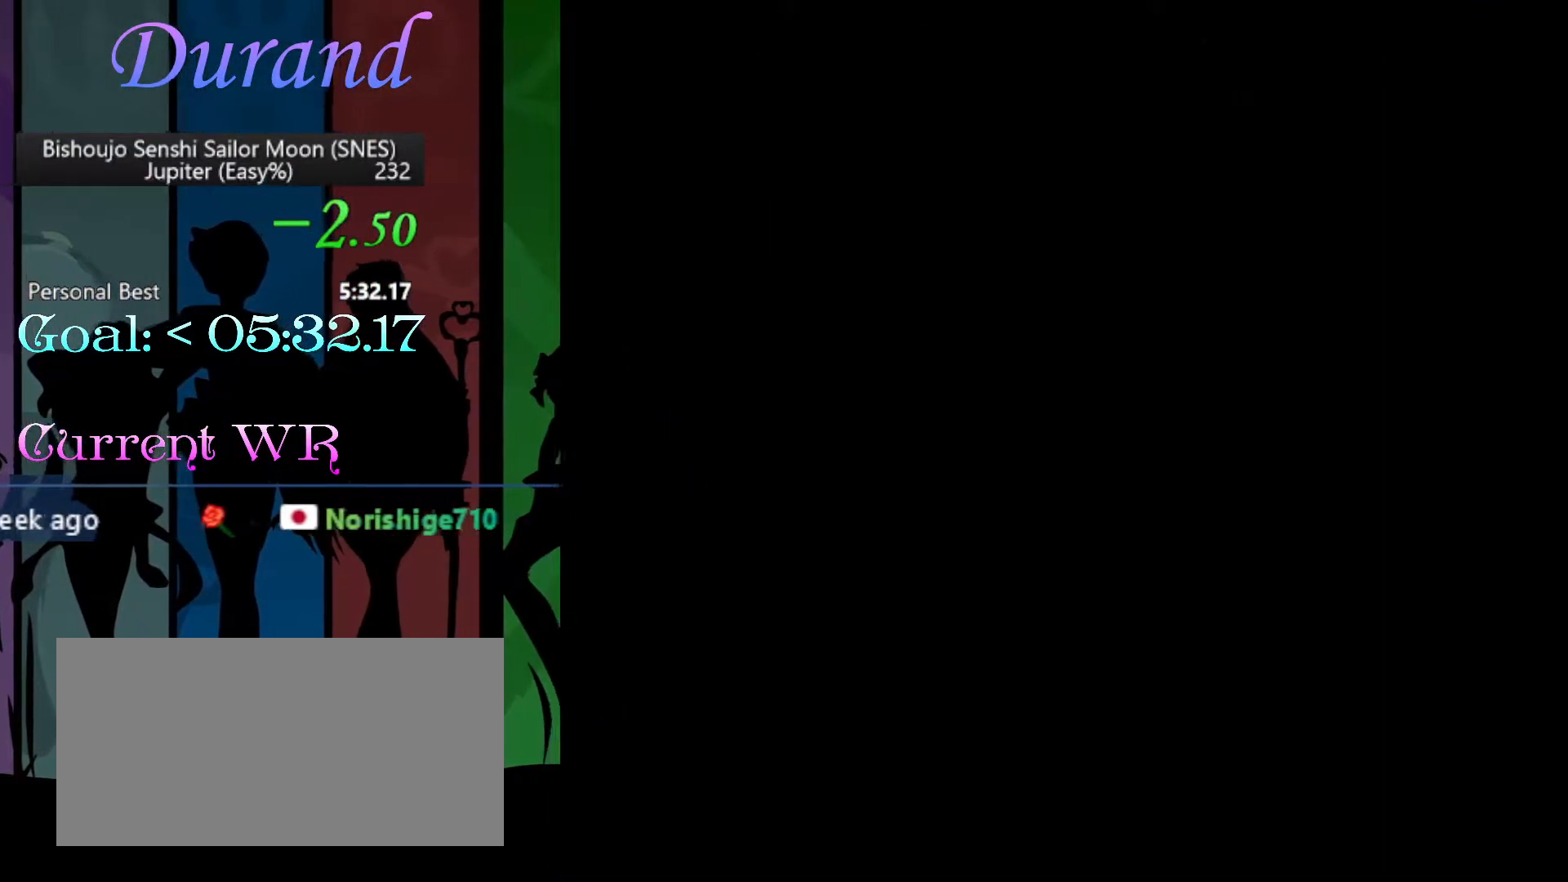
{"buttons": [], "events": []}
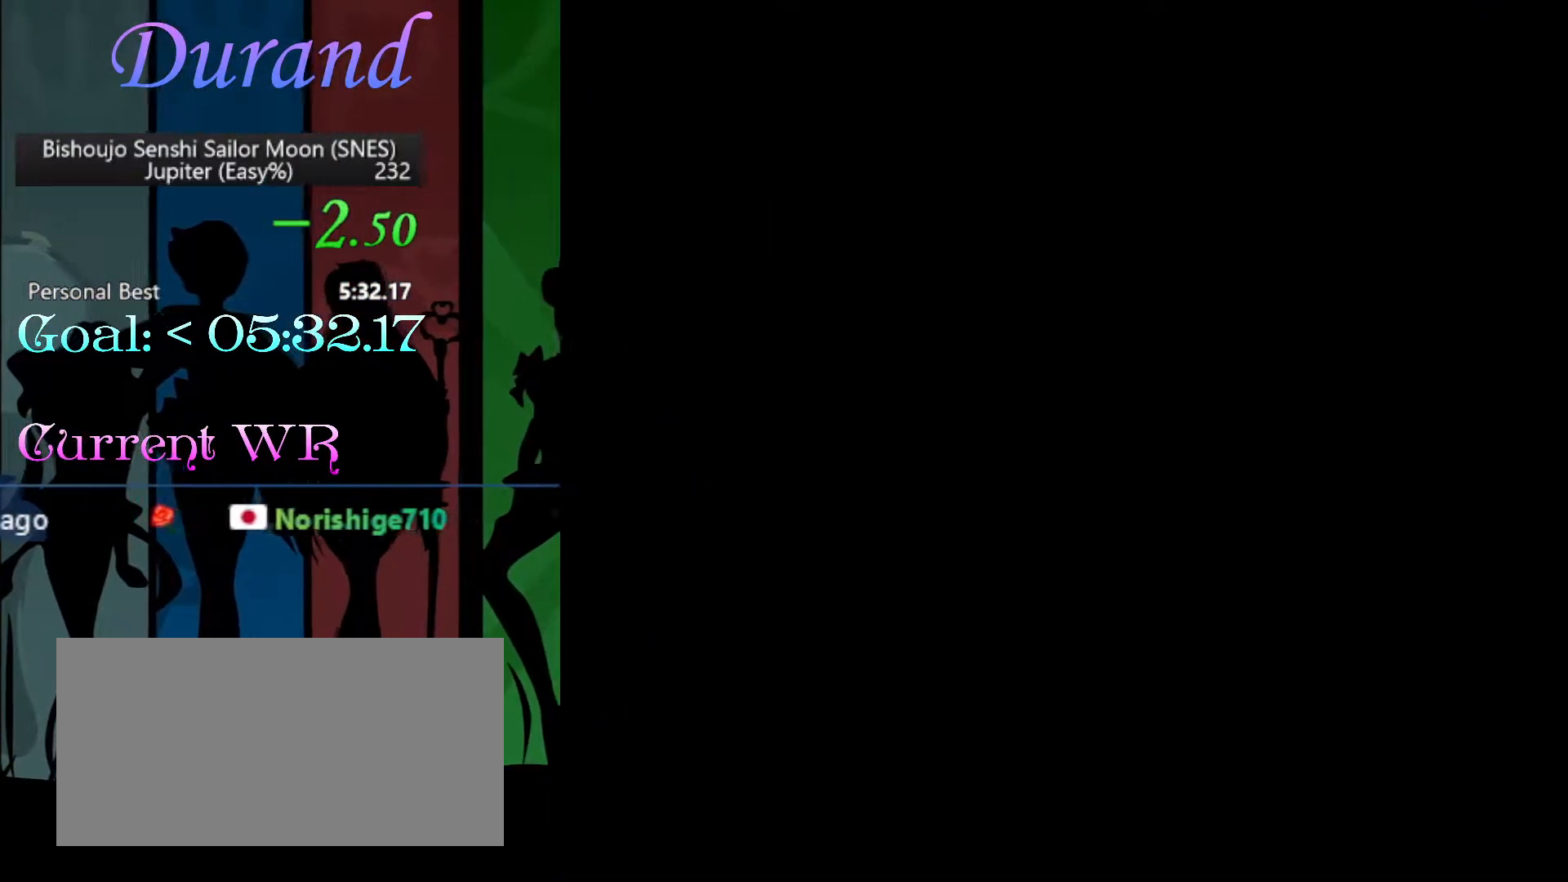
{"buttons": [], "events": []}
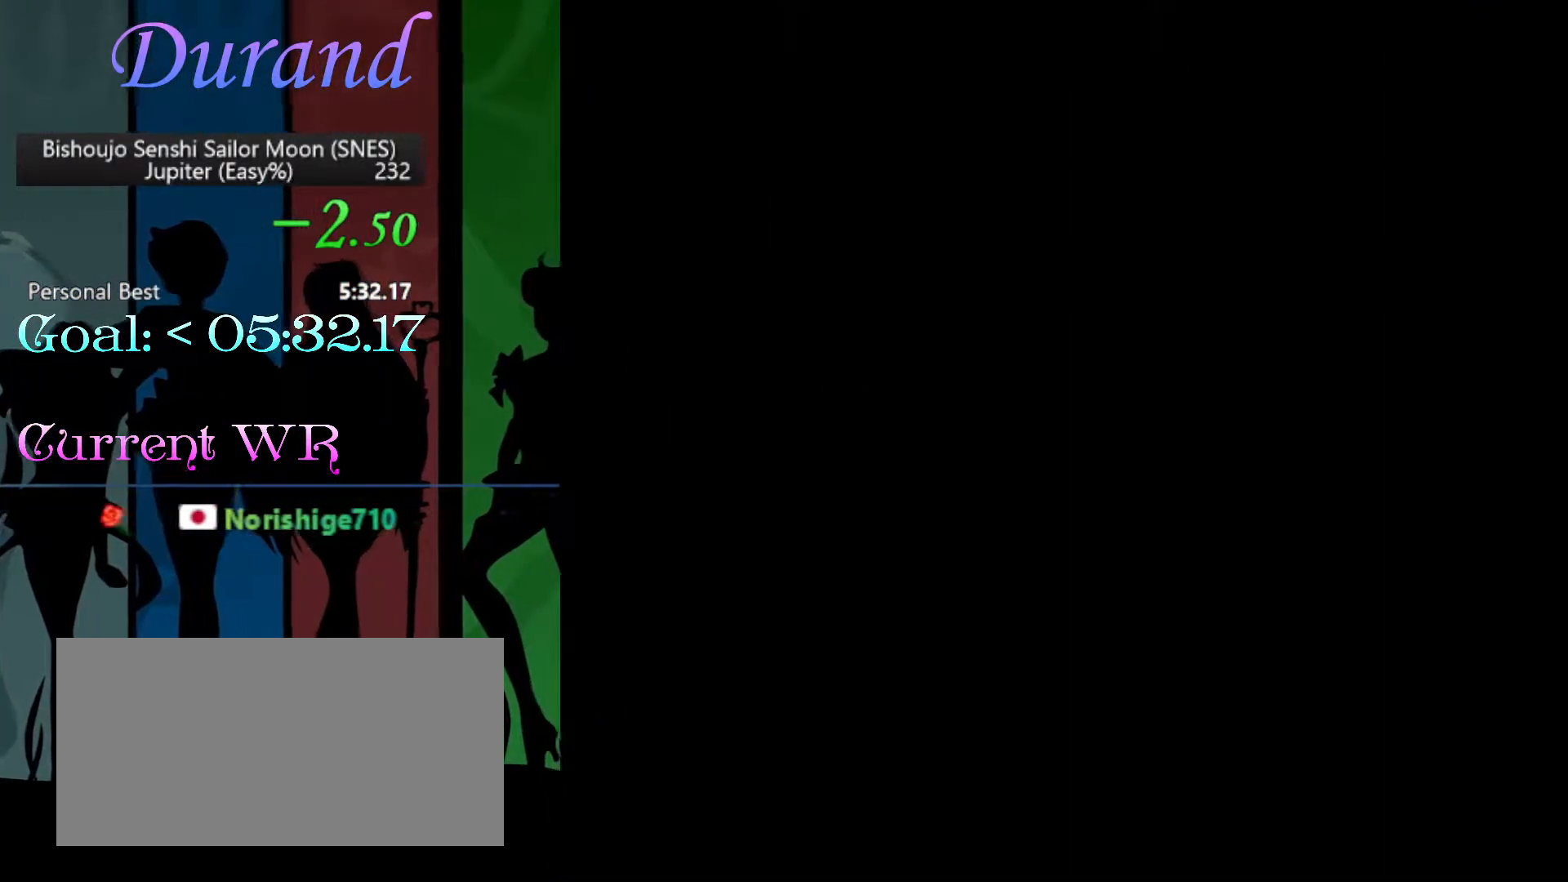
{"buttons": [], "events": []}
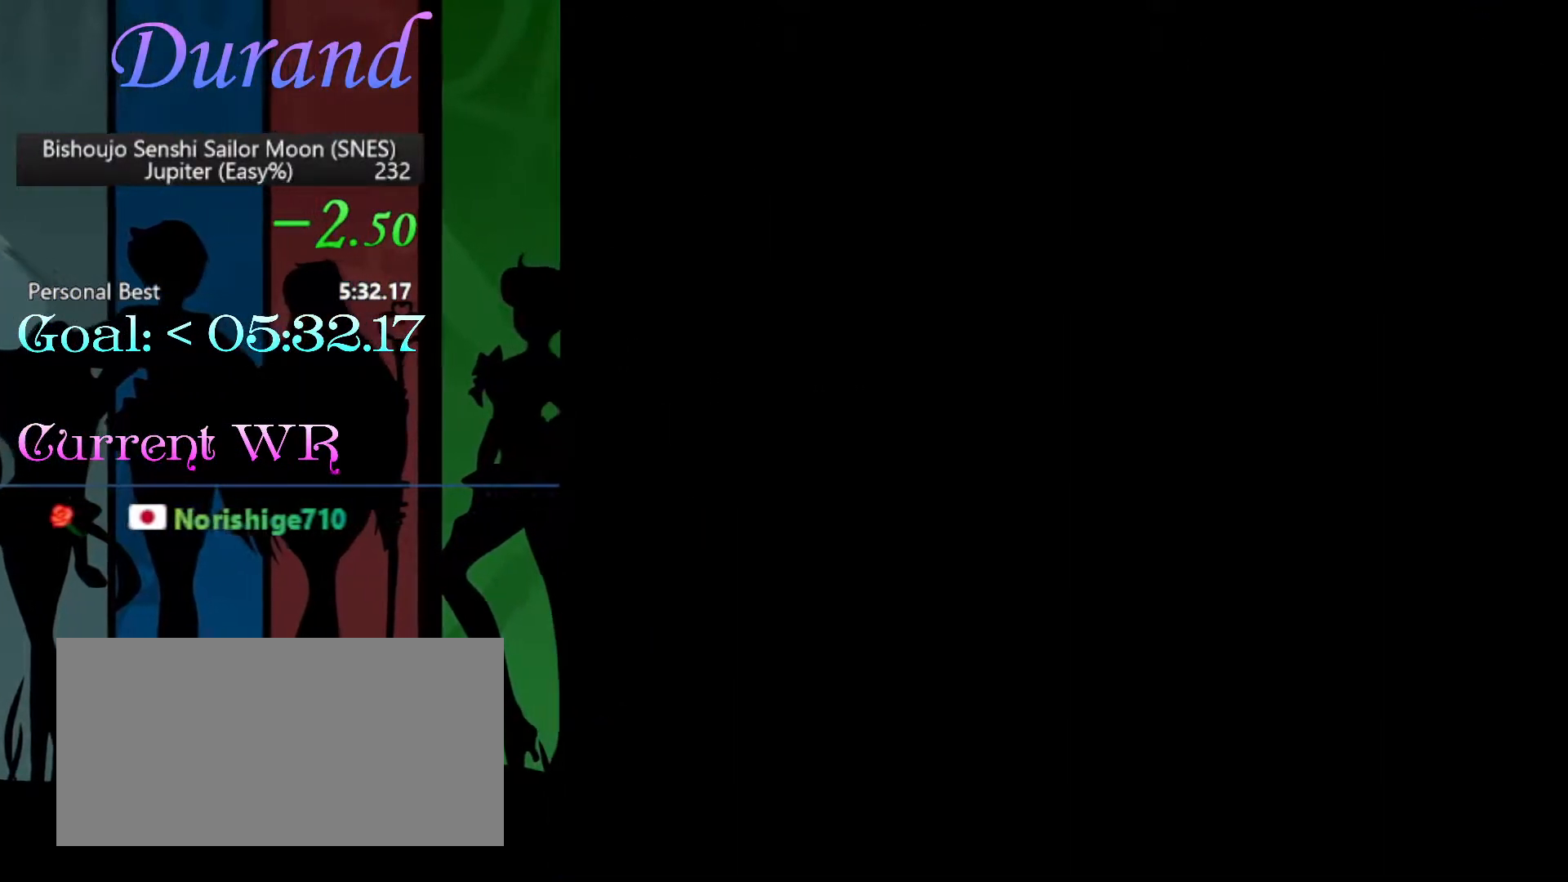
{"buttons": [], "events": []}
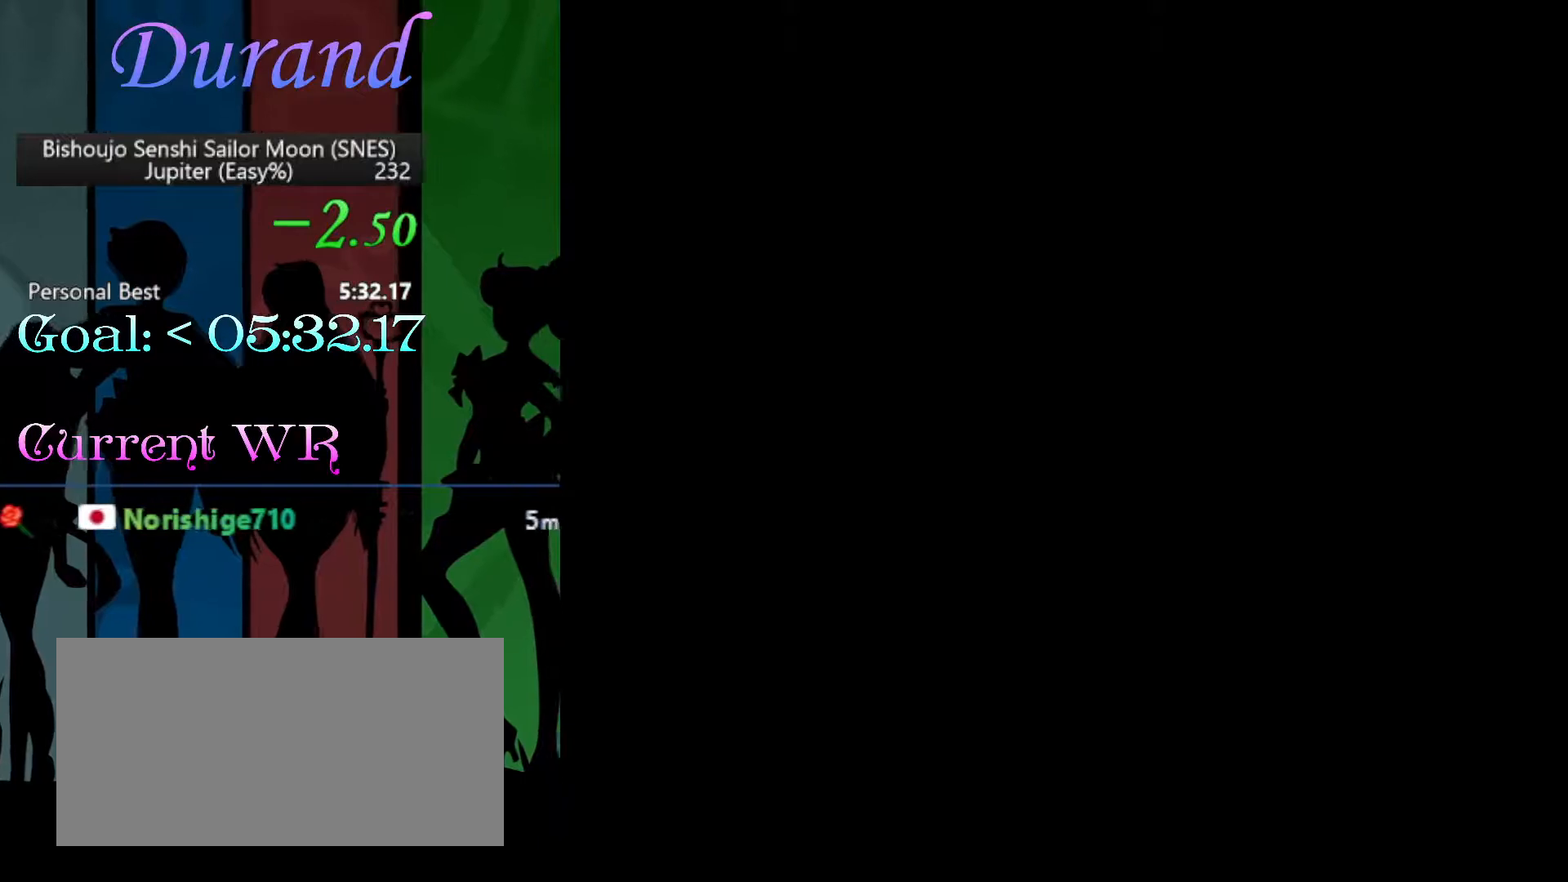
{"buttons": [], "events": []}
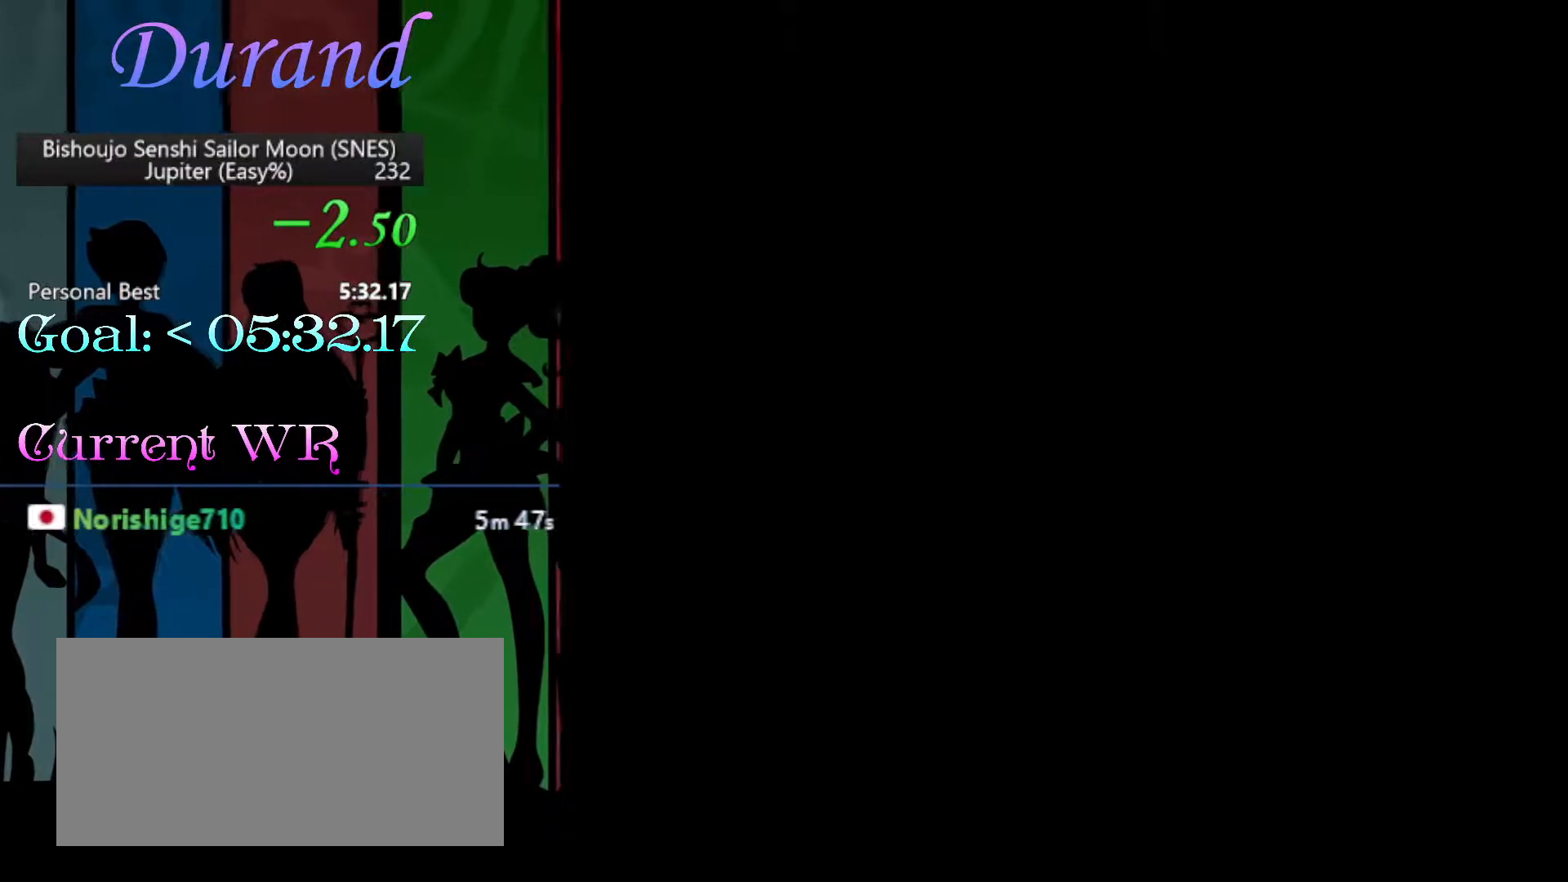
{"buttons": [], "events": []}
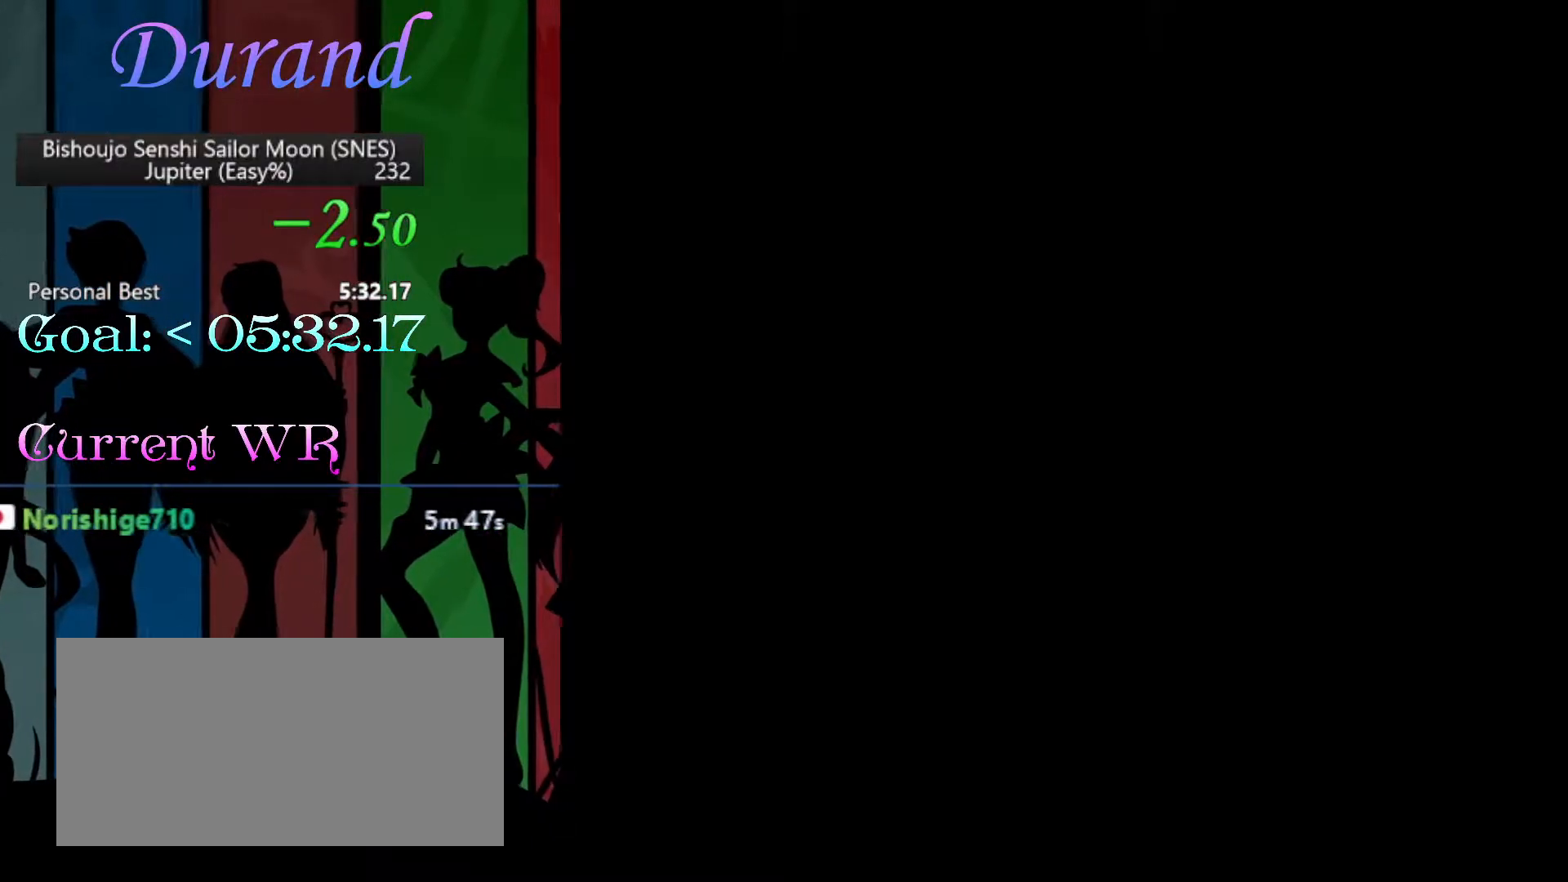
{"buttons": [], "events": []}
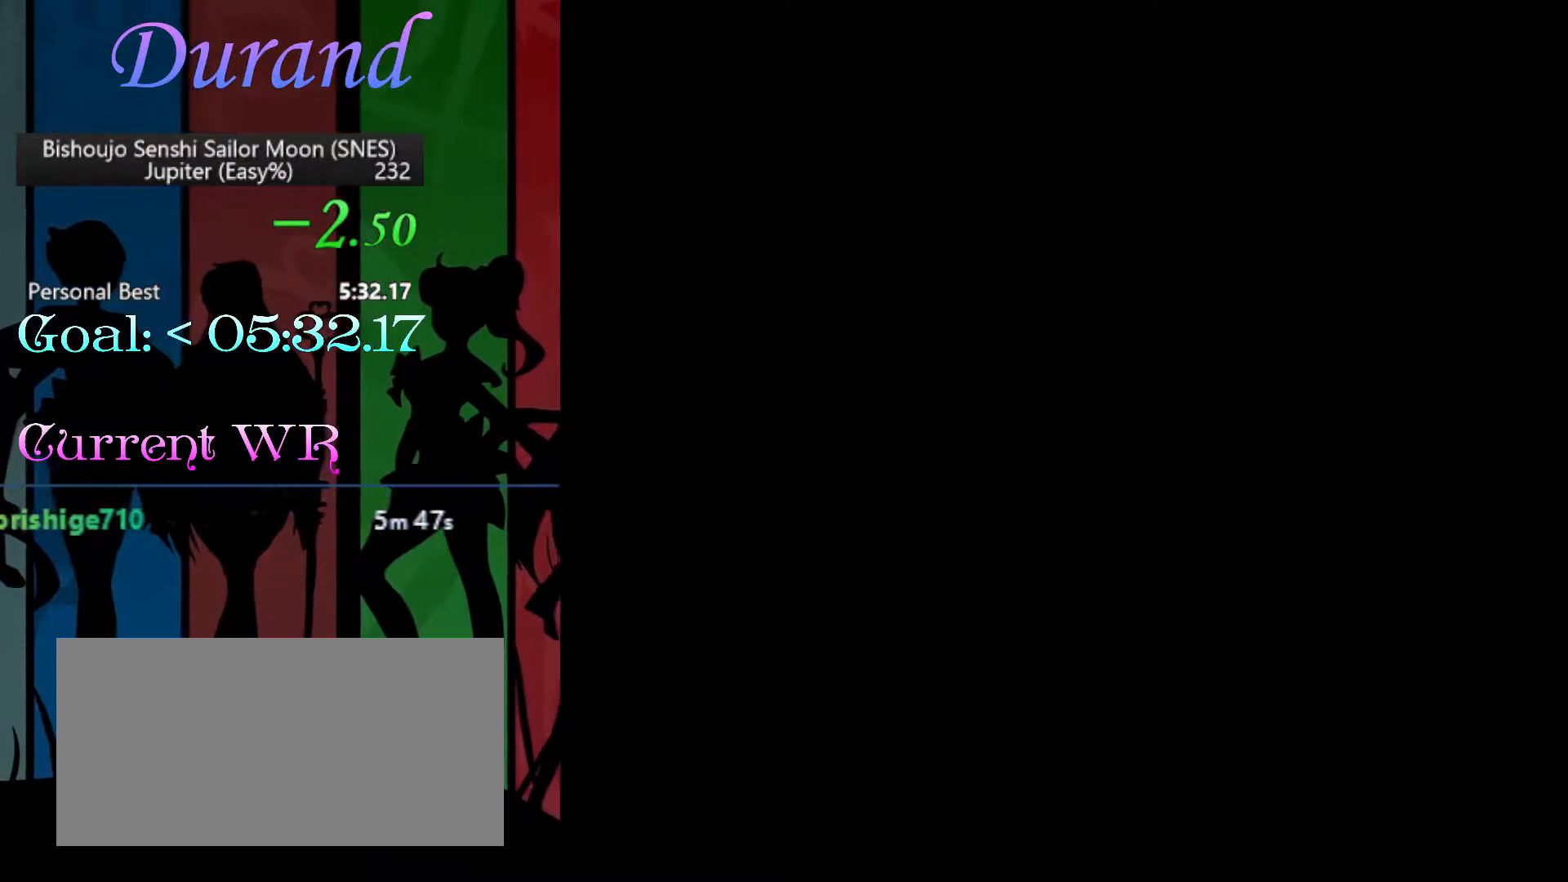
{"buttons": ["Y"], "events": [[433, "START", "down"], [467, "Y", "down"], [500, "START", "up"]]}
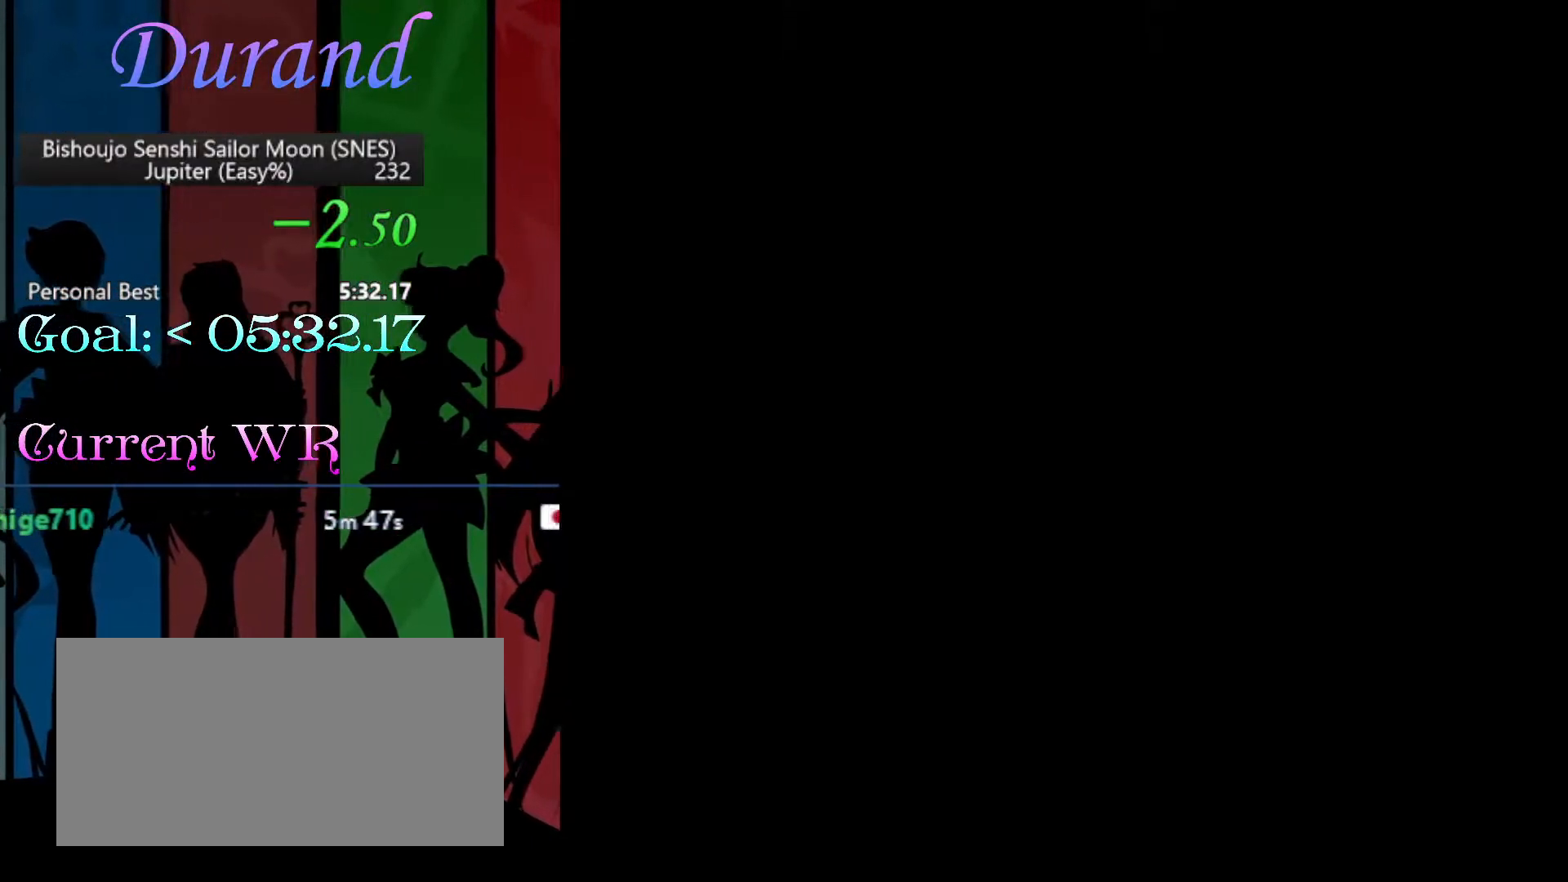
{"buttons": ["Y"], "events": [[50, "Y", "up"], [100, "START", "down"], [167, "START", "up"], [167, "Y", "down"], [233, "START", "down"], [250, "START", "up"], [250, "Y", "up"], [333, "Y", "down"], [383, "START", "down"], [417, "START", "up"], [417, "Y", "up"], [500, "Y", "down"]]}
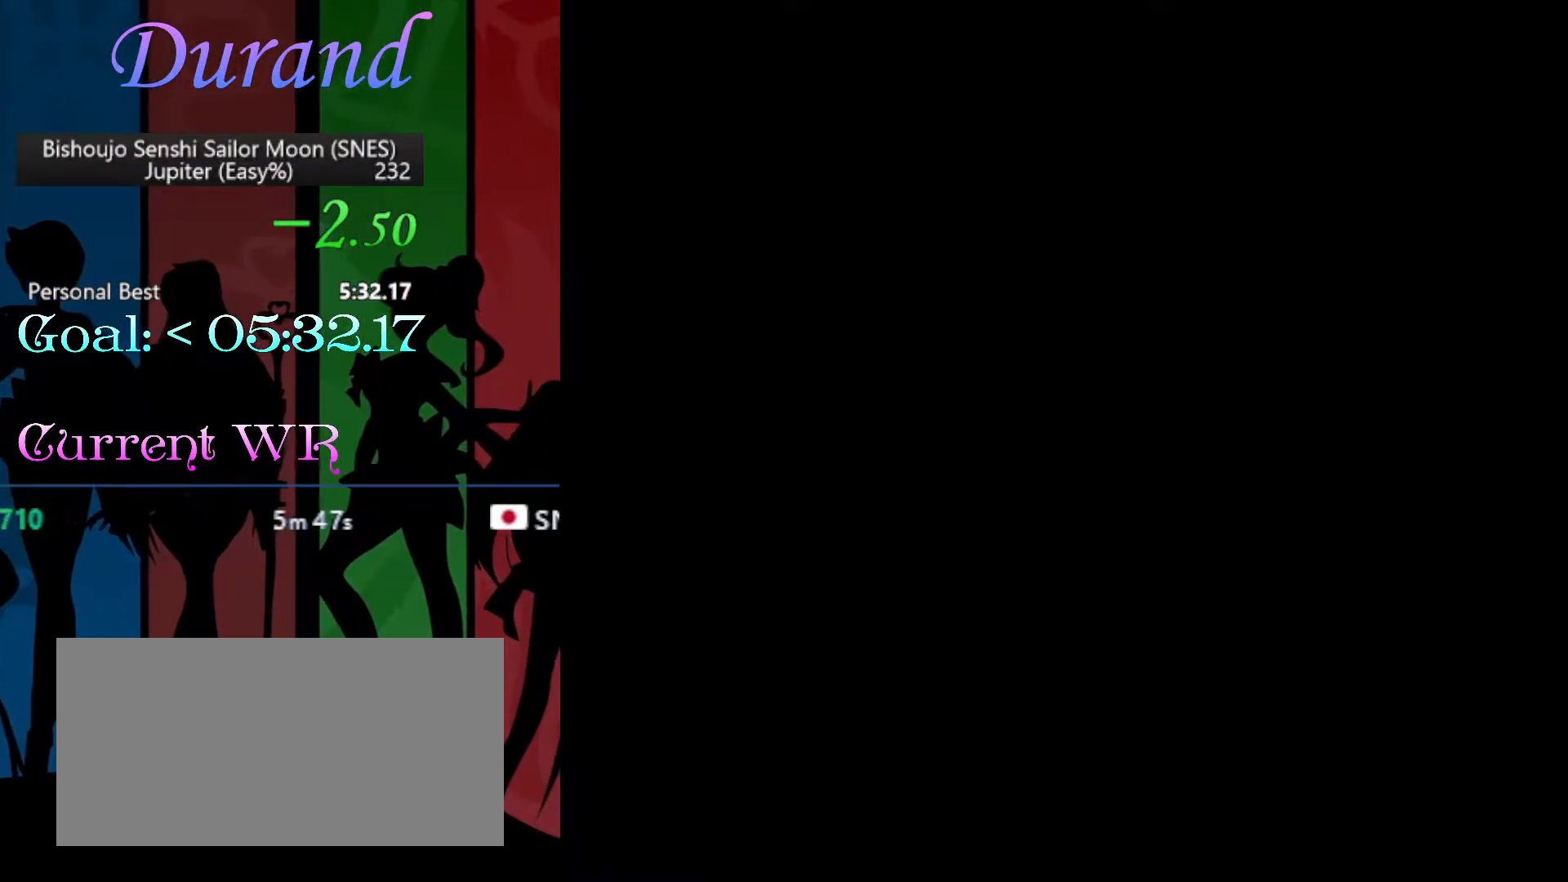
{"buttons": [], "events": [[17, "START", "down"], [50, "START", "up"], [117, "Y", "up"], [150, "START", "down"], [183, "START", "up"], [183, "Y", "down"], [283, "START", "down"], [283, "Y", "up"], [317, "START", "up"], [383, "Y", "down"], [433, "START", "down"], [467, "Y", "up"], [483, "START", "up"]]}
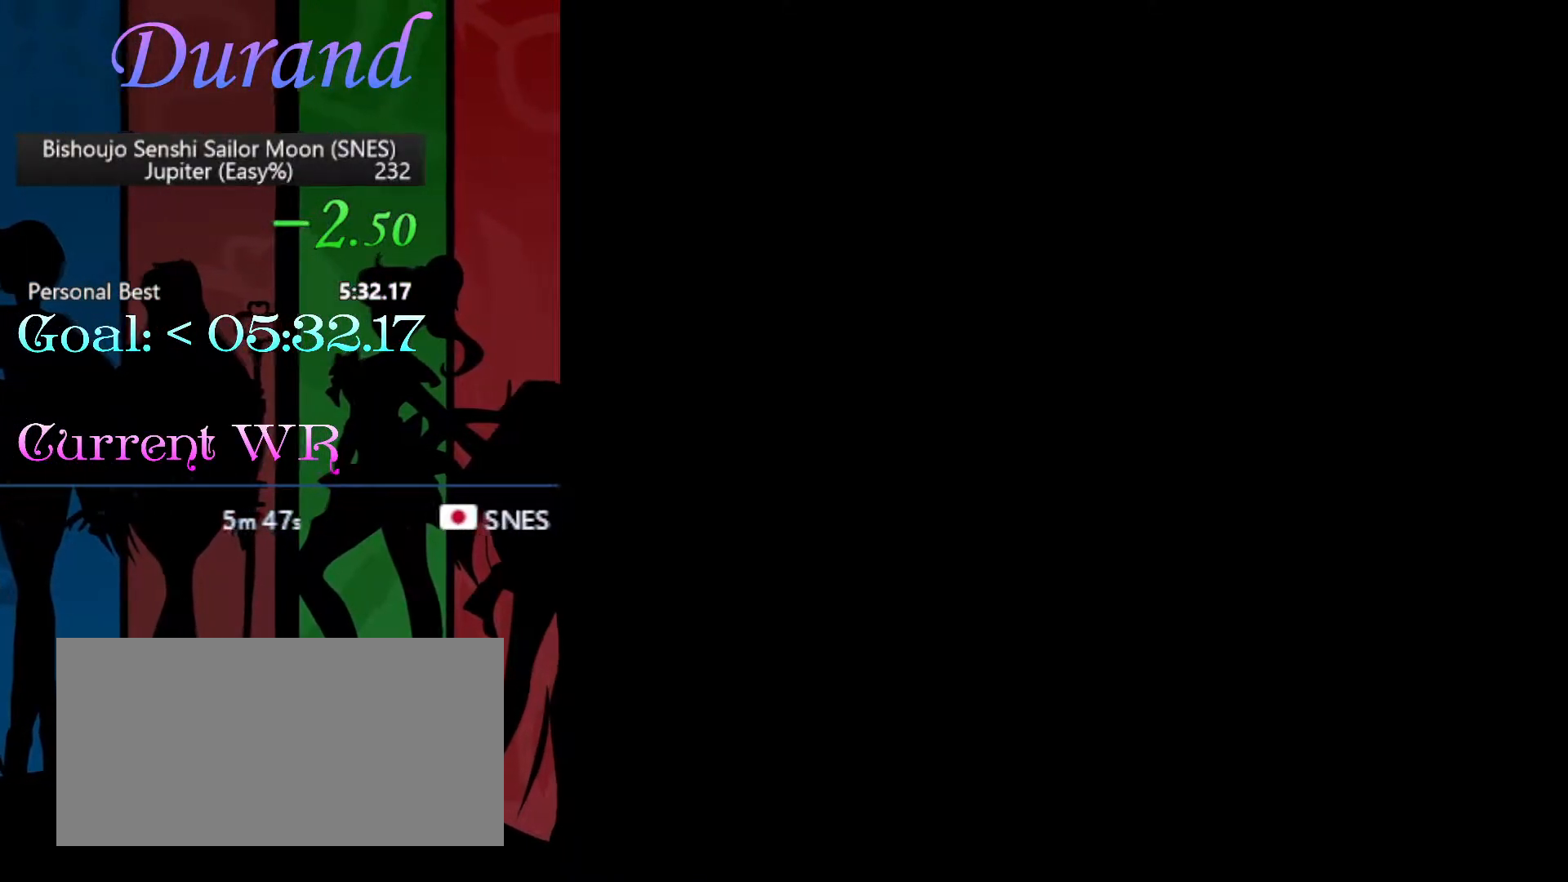
{"buttons": ["Y"], "events": [[67, "START", "down"], [67, "Y", "down"], [100, "START", "up"], [133, "Y", "up"], [217, "START", "down"], [250, "START", "up"], [250, "Y", "down"], [333, "Y", "up"], [367, "START", "down"], [417, "START", "up"], [467, "Y", "down"]]}
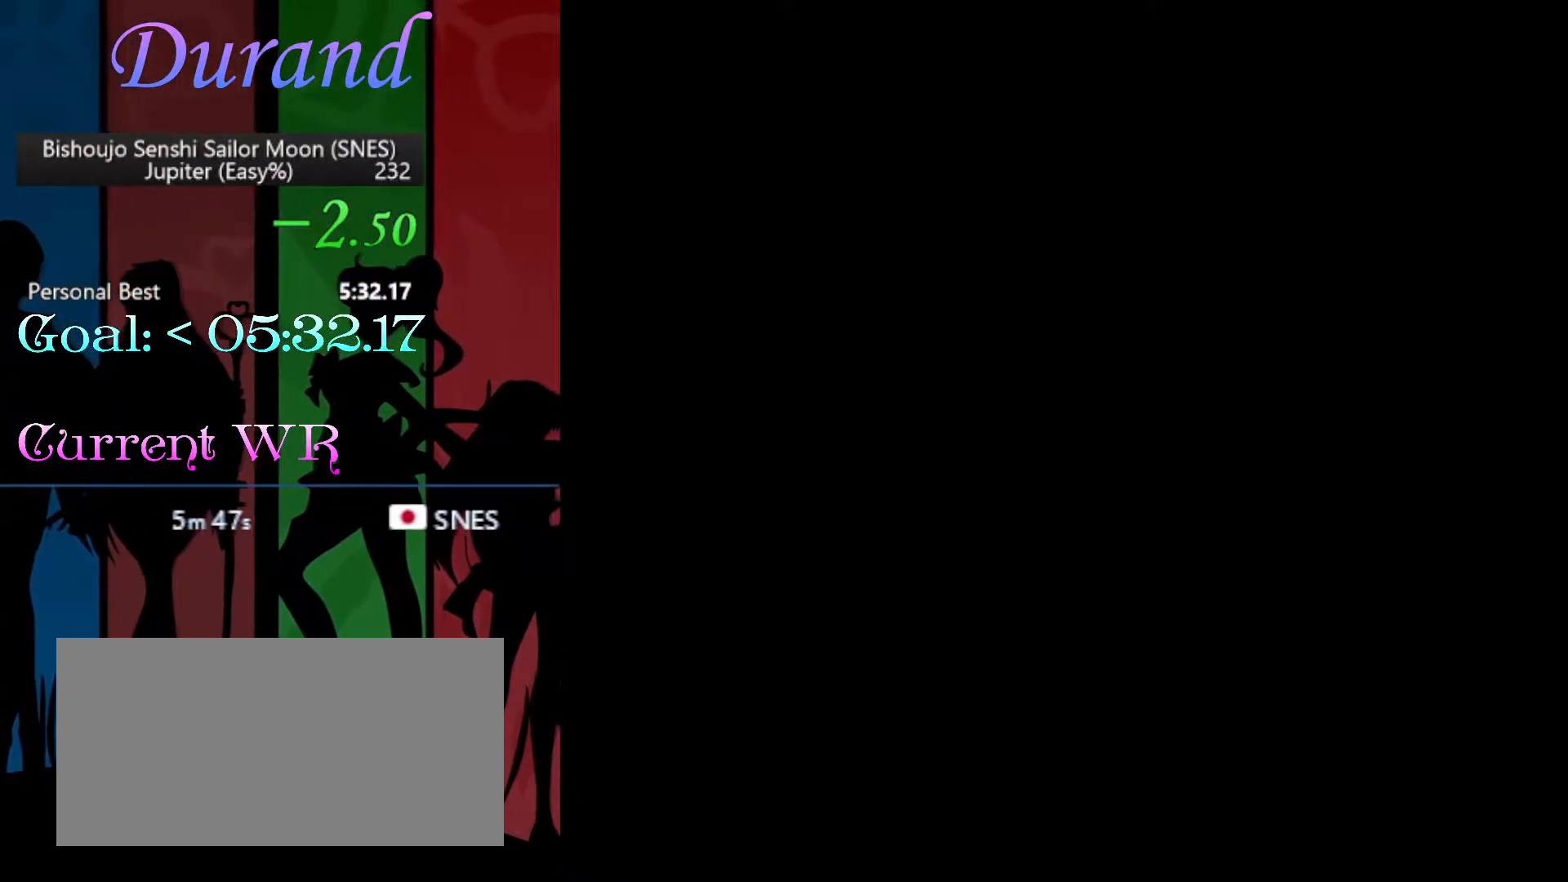
{"buttons": [], "events": [[17, "Y", "up"]]}
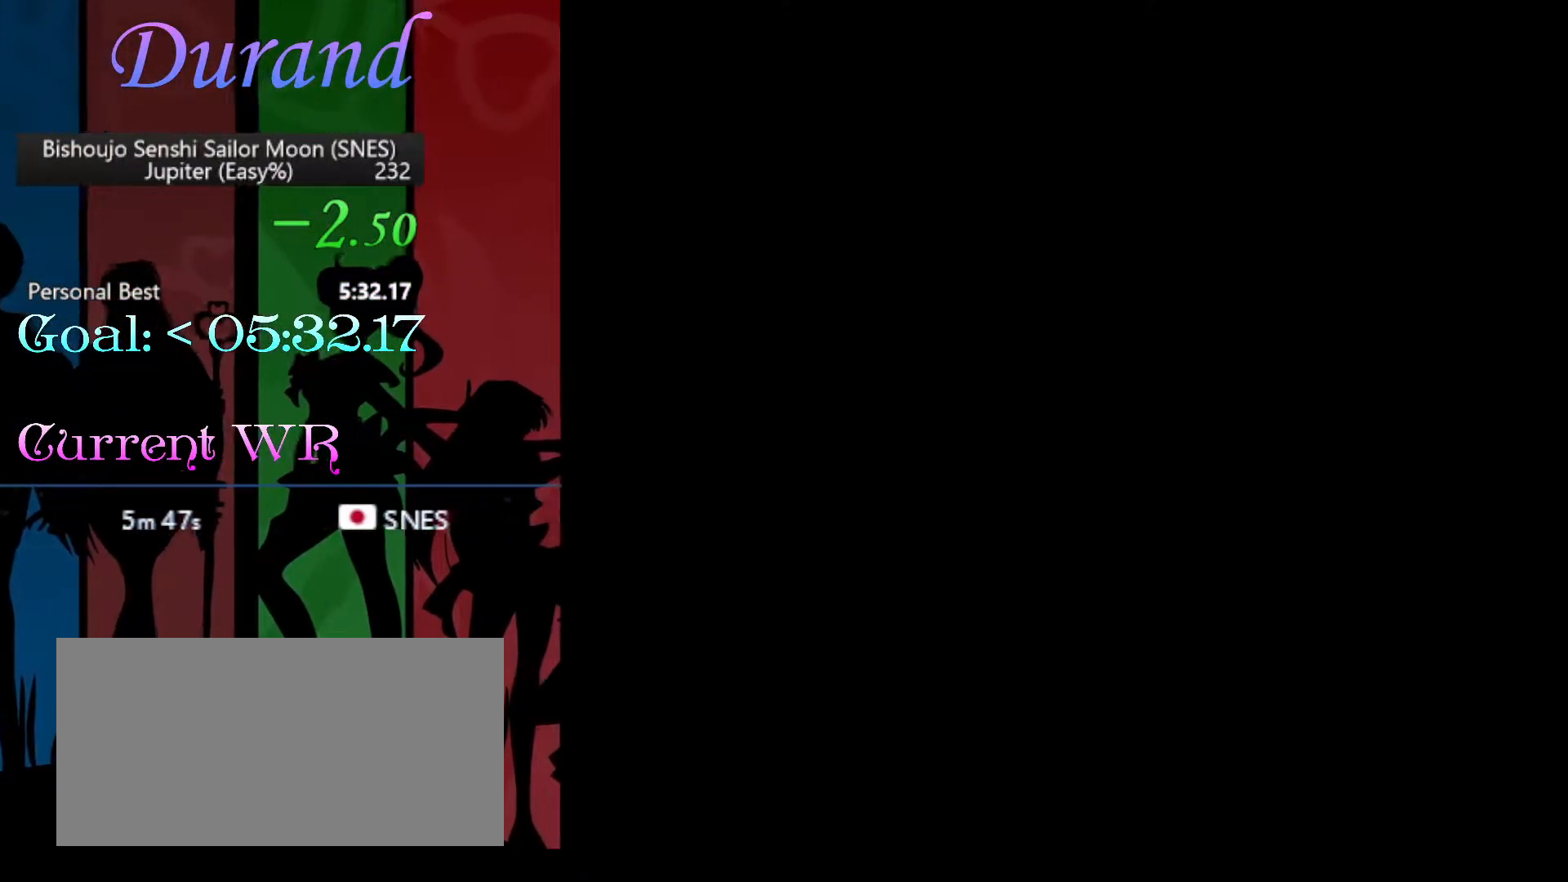
{"buttons": [], "events": []}